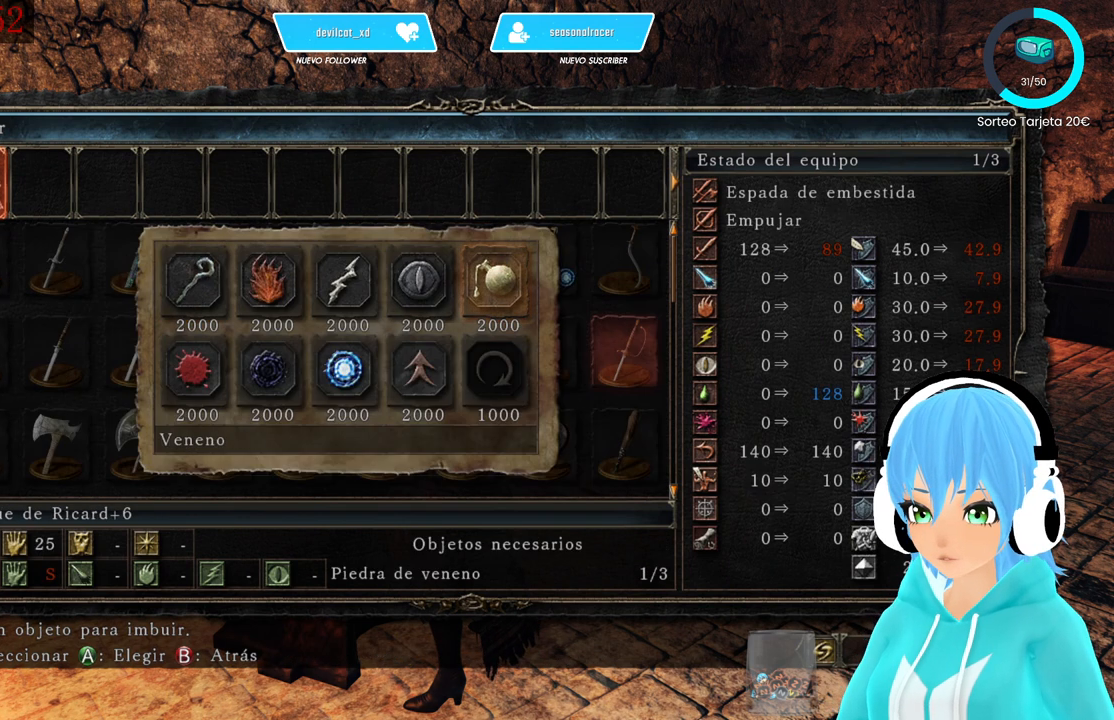
Gameplay with a controller (Xbox layout); each line is a JSON object with the inputs held at the frame after it. "events" lists button and stick changes between this image and that frame as [ms after this image, input, new state], when the widget could be followed in between.
{"buttons": [], "left_stick": "center", "right_stick": "center", "events": []}
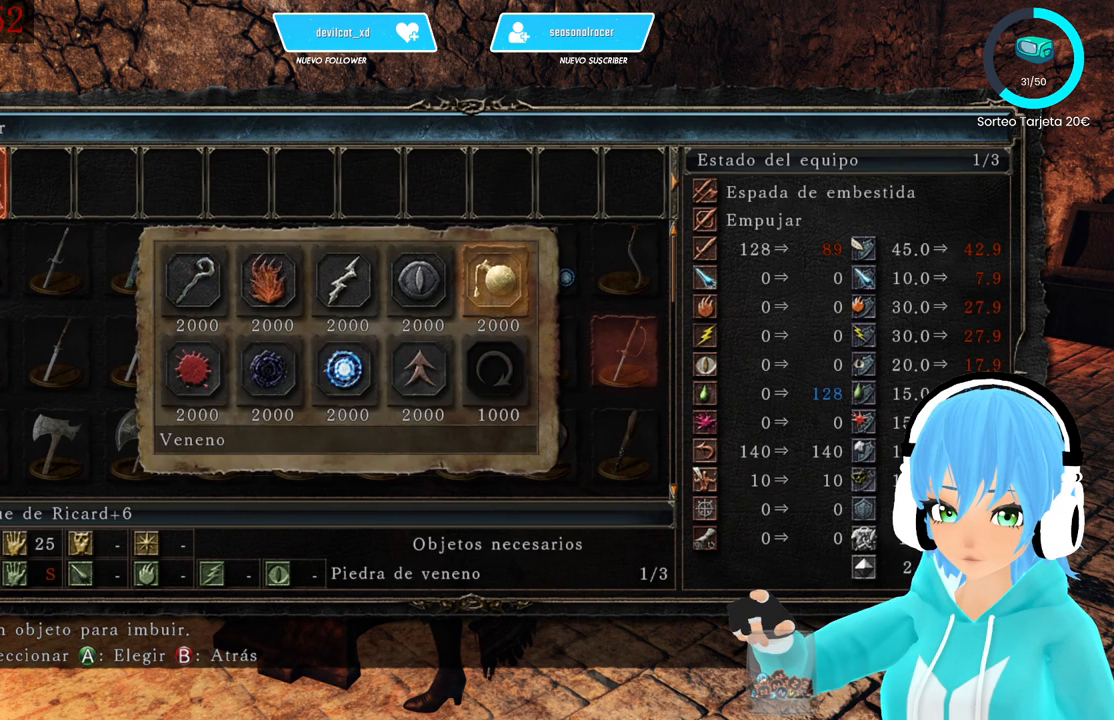
{"buttons": [], "left_stick": "center", "right_stick": "center", "events": []}
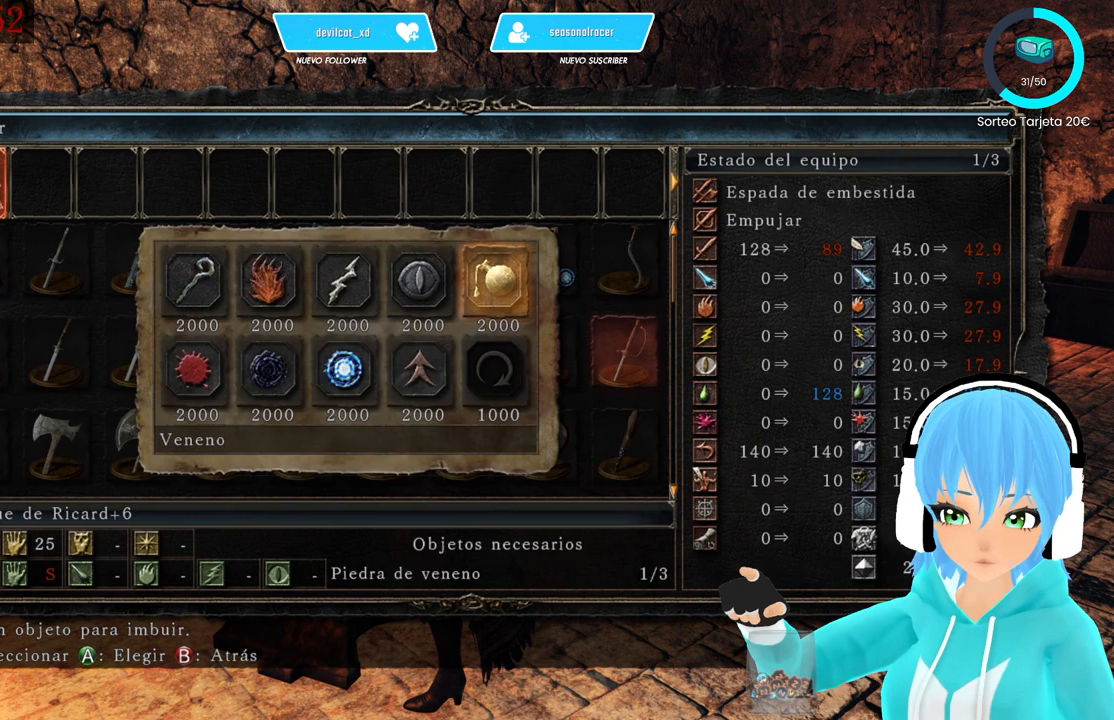
{"buttons": [], "left_stick": "center", "right_stick": "center", "events": []}
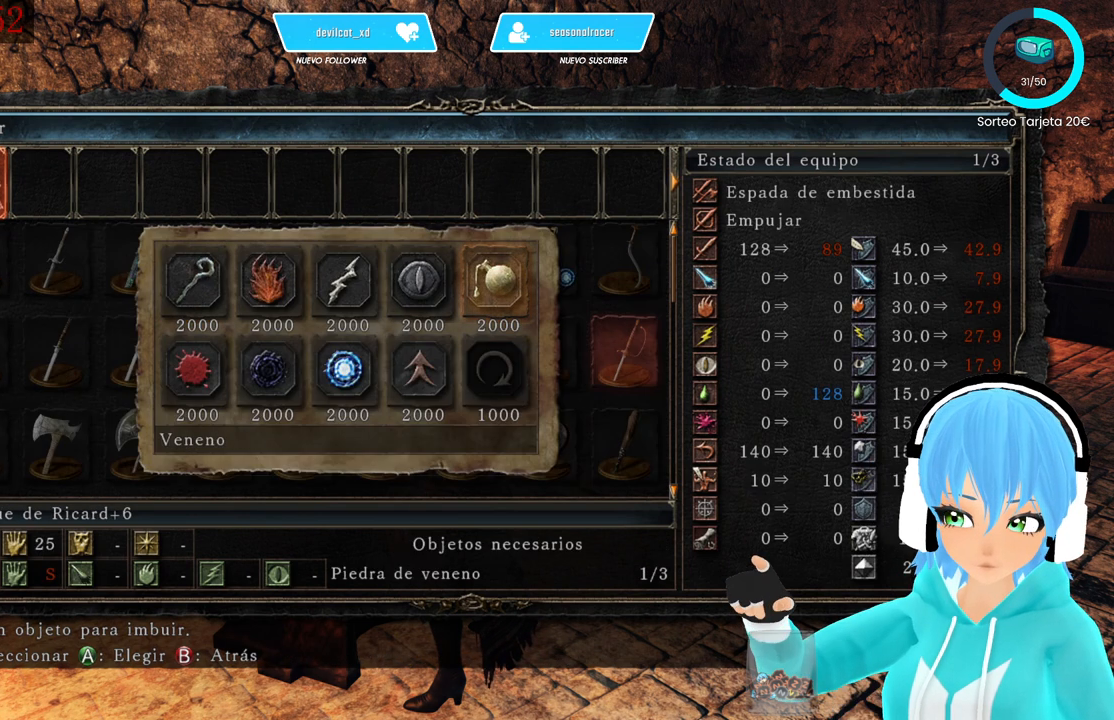
{"buttons": [], "left_stick": "center", "right_stick": "center", "events": [[333, "A", "down"], [417, "A", "up"]]}
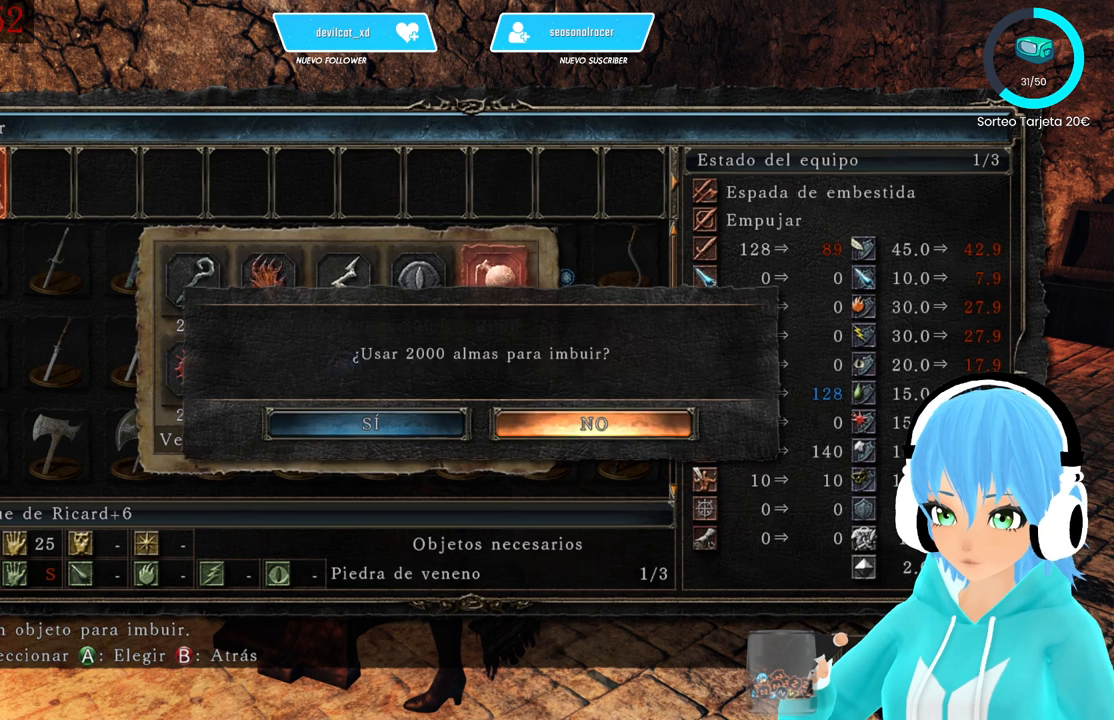
{"buttons": [], "left_stick": "center", "right_stick": "center", "events": []}
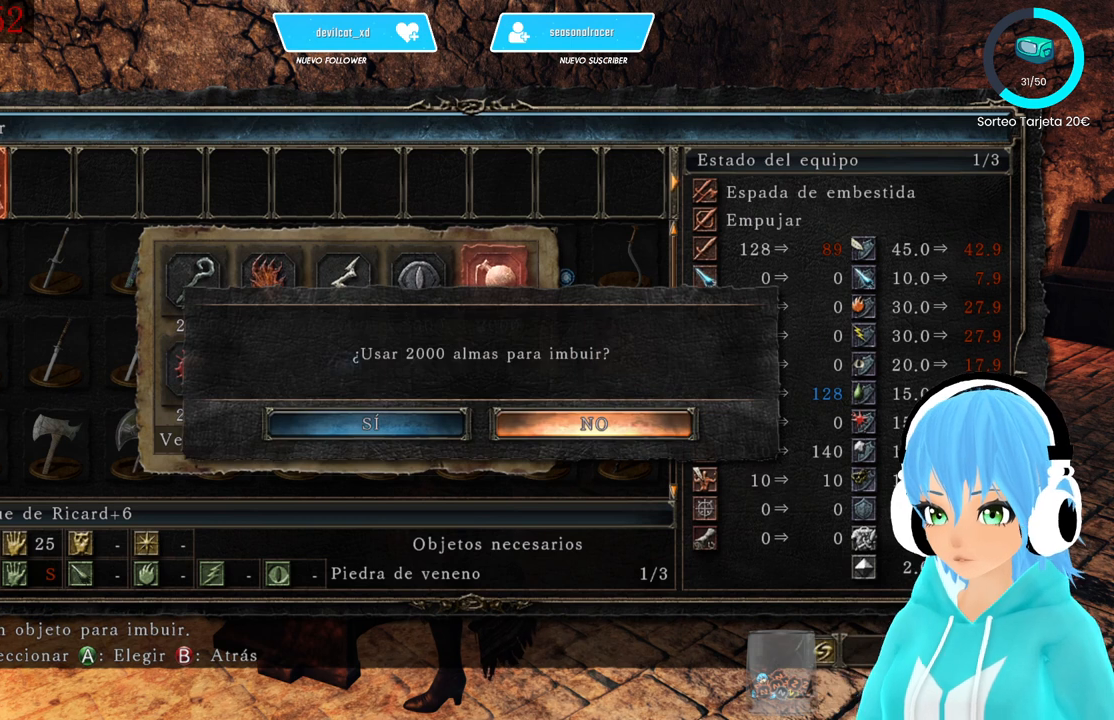
{"buttons": [], "left_stick": "center", "right_stick": "center", "events": []}
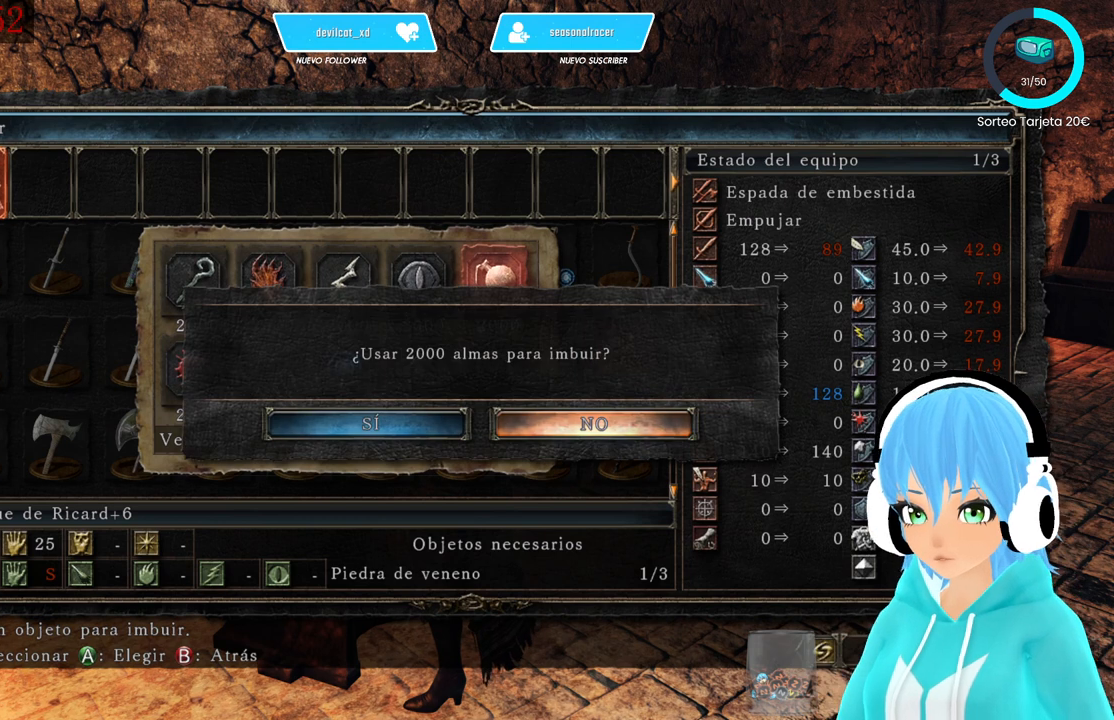
{"buttons": [], "left_stick": "center", "right_stick": "center", "events": []}
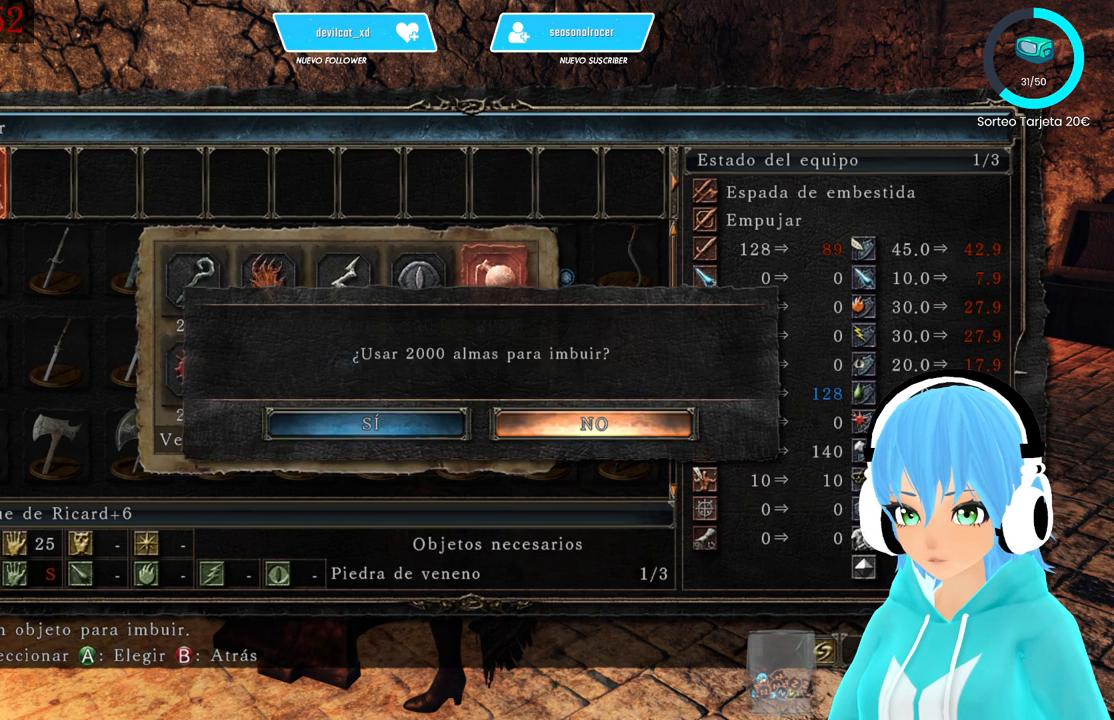
{"buttons": [], "left_stick": "center", "right_stick": "center", "events": []}
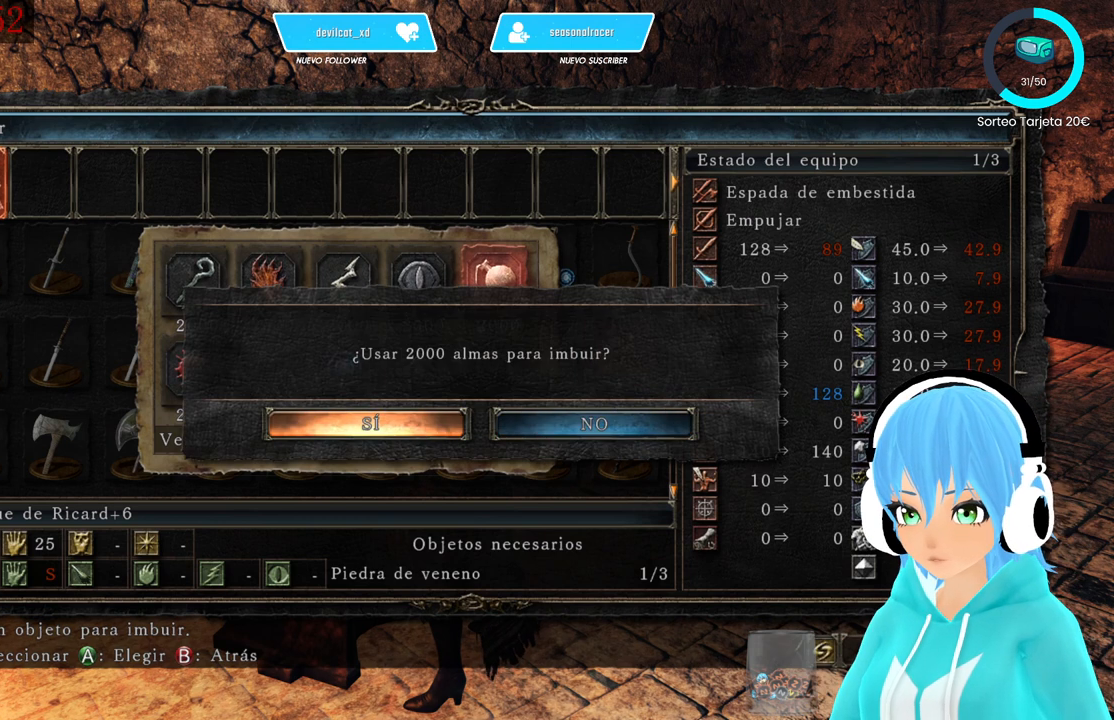
{"buttons": [], "left_stick": "center", "right_stick": "center", "events": []}
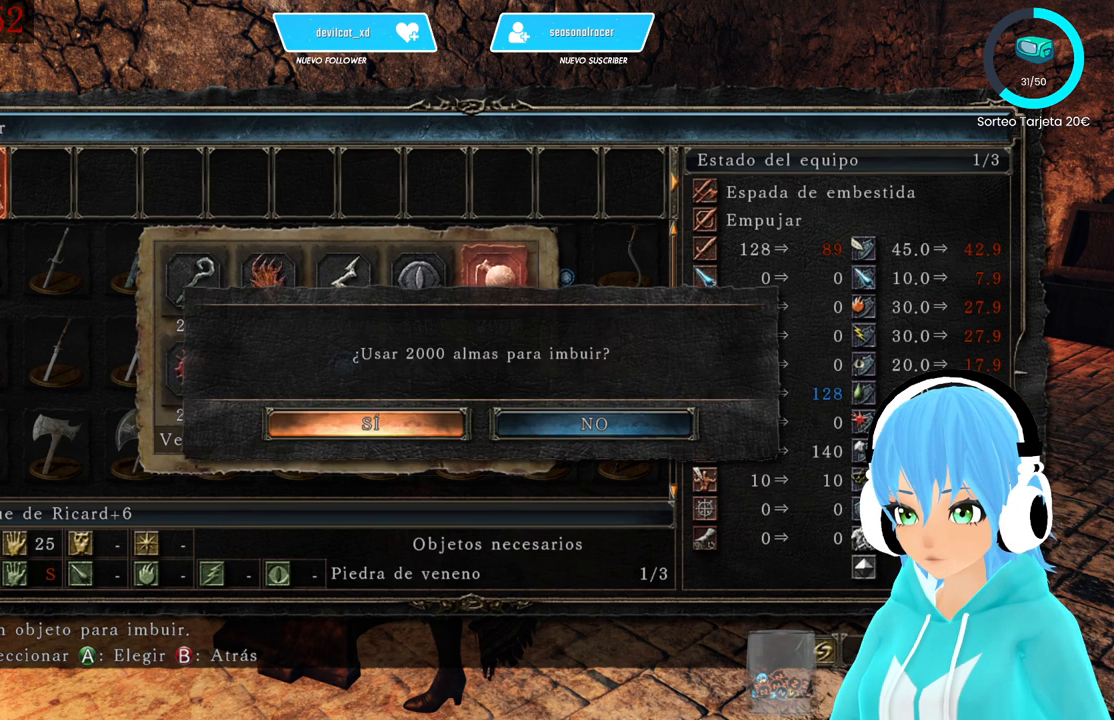
{"buttons": [], "left_stick": "center", "right_stick": "center", "events": []}
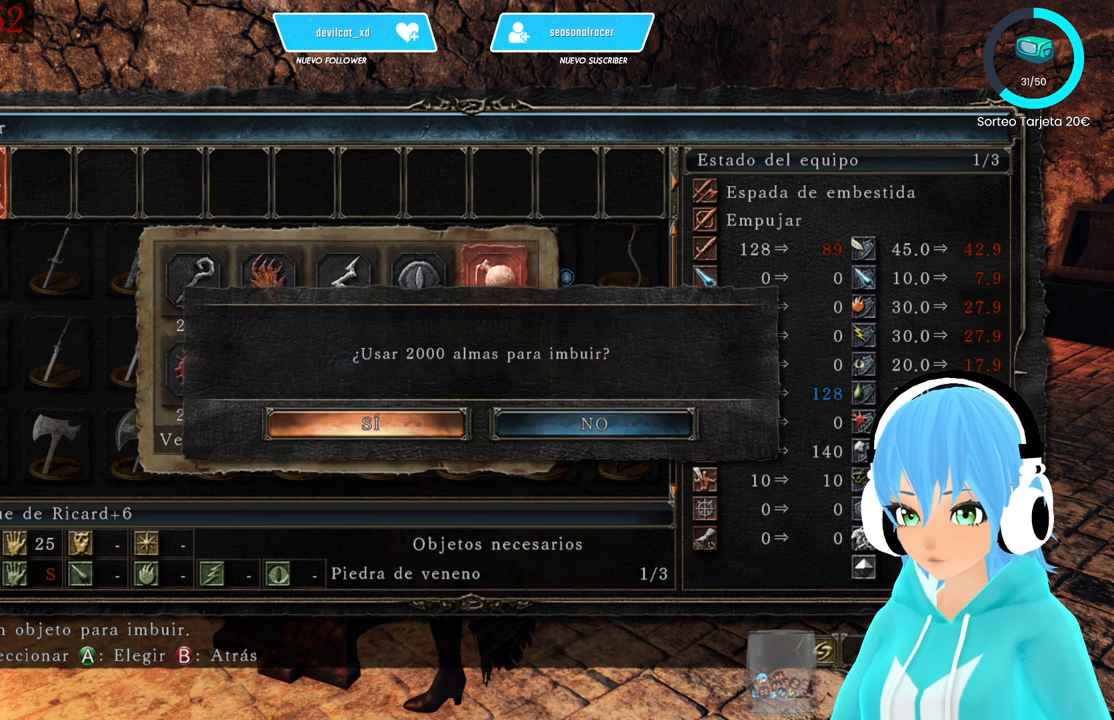
{"buttons": [], "left_stick": "center", "right_stick": "center", "events": []}
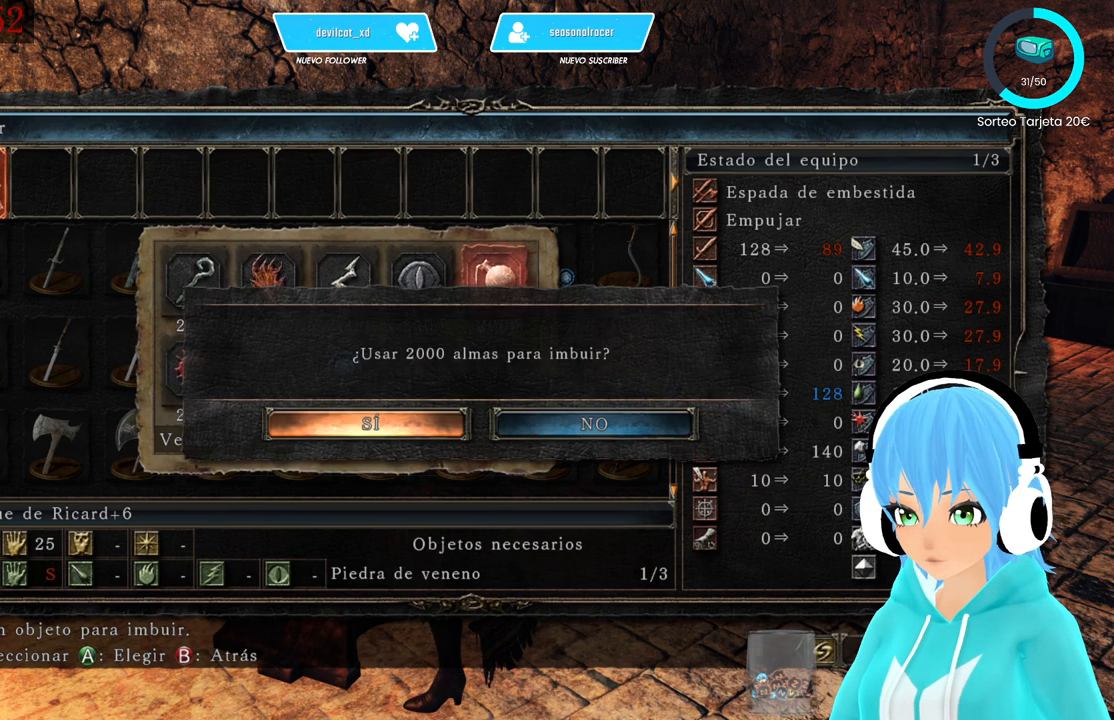
{"buttons": [], "left_stick": "center", "right_stick": "center", "events": []}
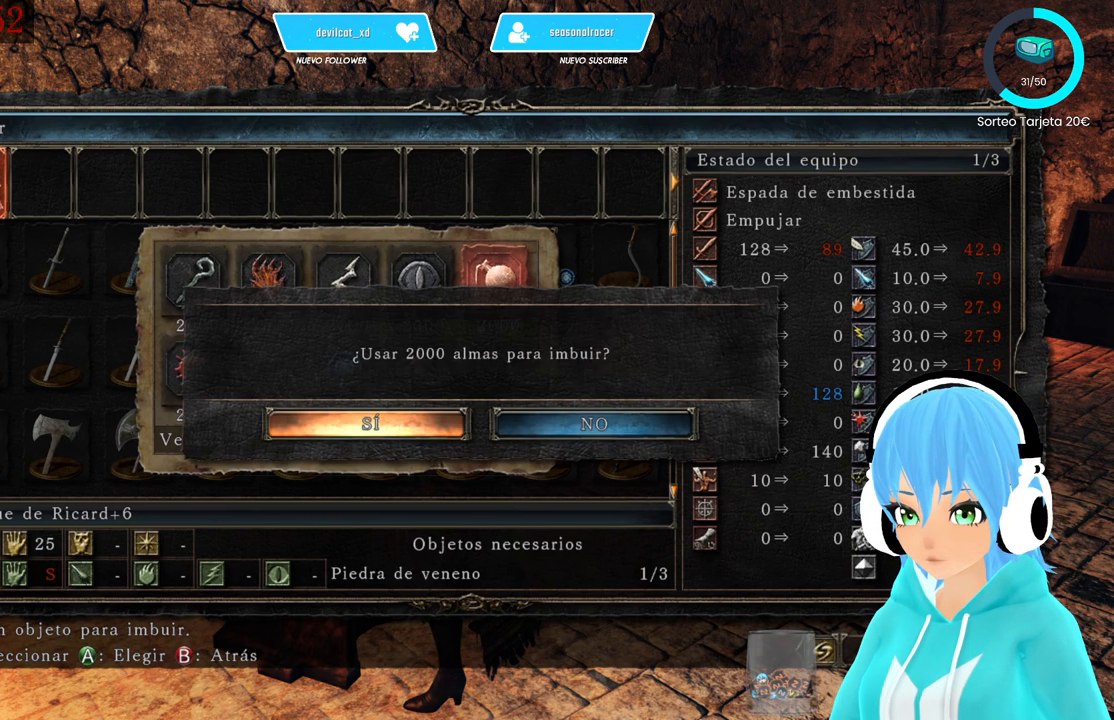
{"buttons": [], "left_stick": "center", "right_stick": "center", "events": [[83, "A", "down"], [167, "A", "up"]]}
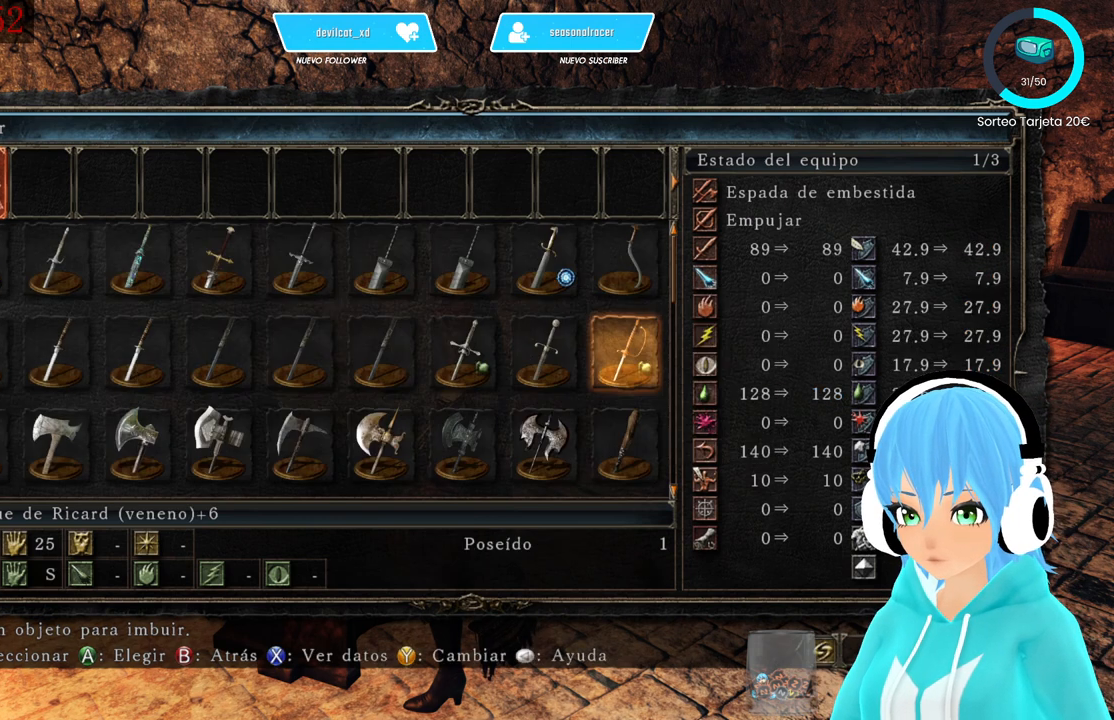
{"buttons": ["B"], "left_stick": "center", "right_stick": "center", "events": [[500, "B", "down"]]}
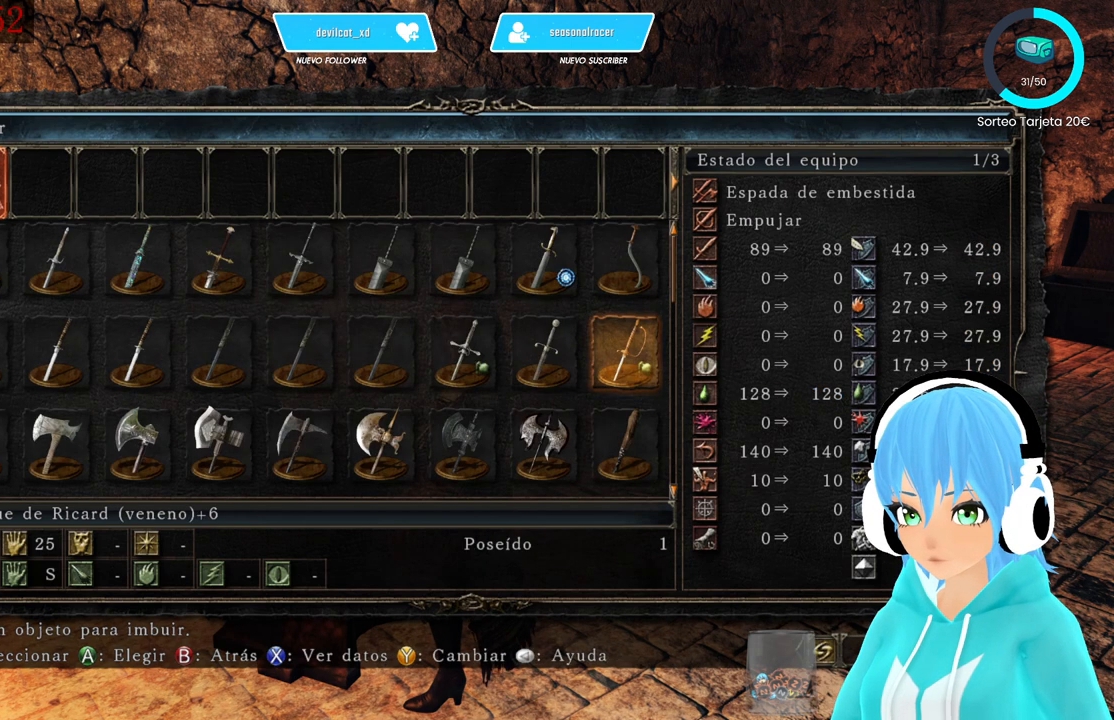
{"buttons": [], "left_stick": "center", "right_stick": "center", "events": [[83, "B", "up"]]}
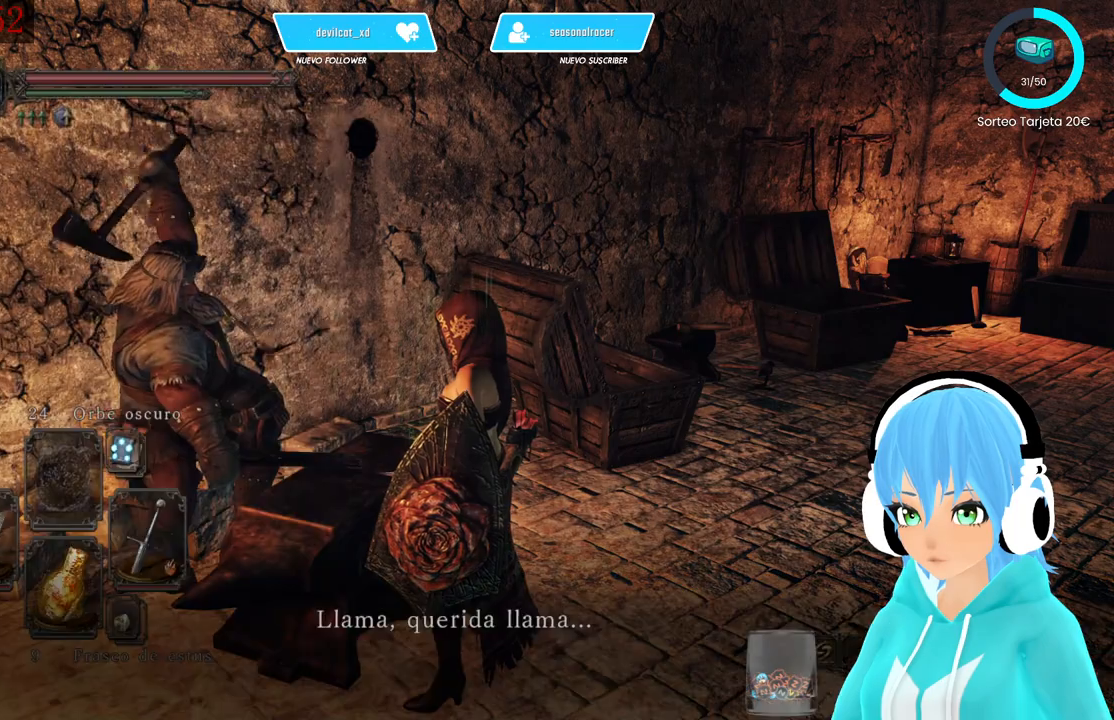
{"buttons": [], "left_stick": "center", "right_stick": "center", "events": [[417, "A", "down"], [500, "A", "up"]]}
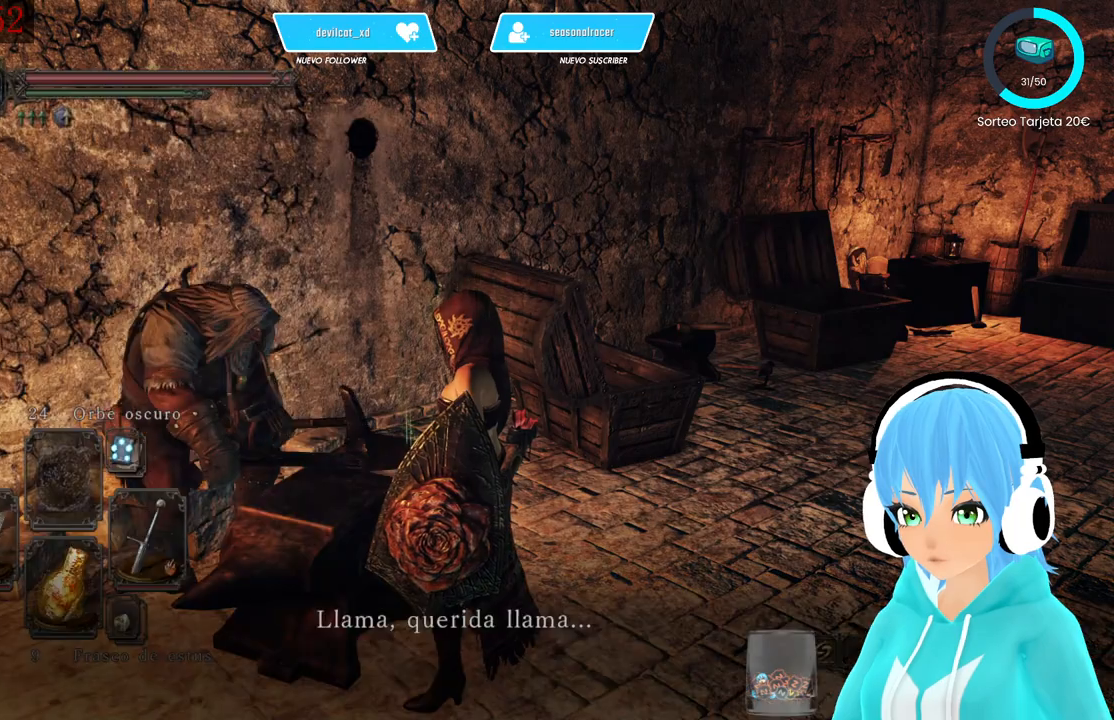
{"buttons": [], "left_stick": "center", "right_stick": "center", "events": []}
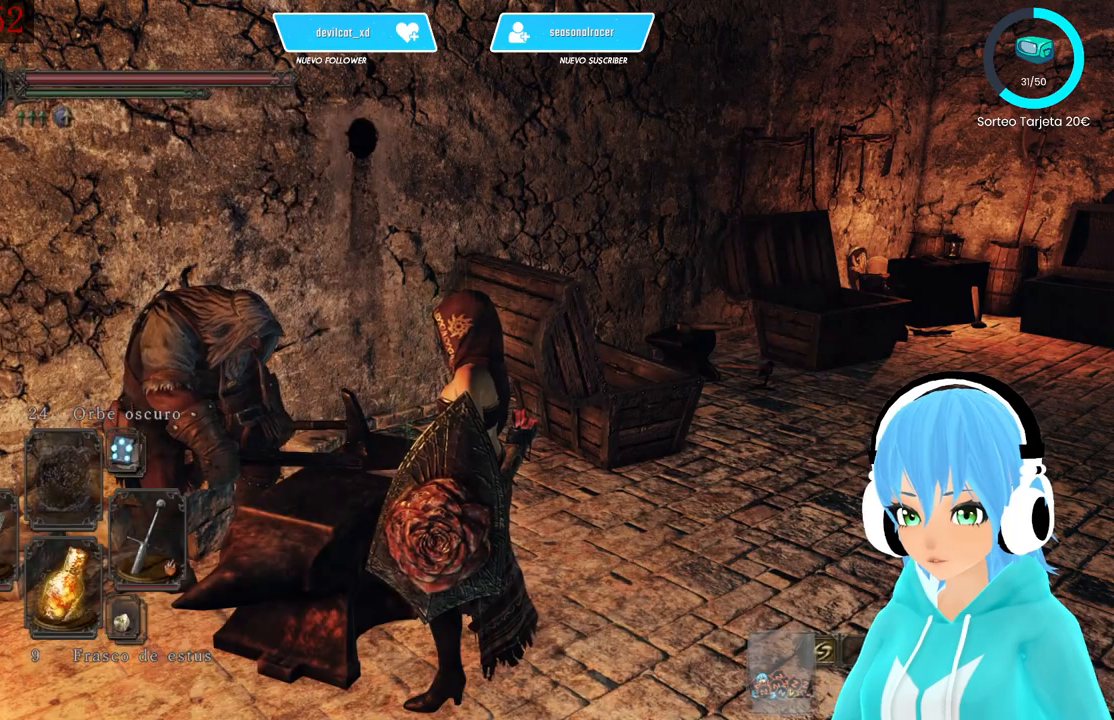
{"buttons": [], "left_stick": "up-right", "right_stick": "center", "events": [[250, "left_stick", "right"], [250, "right_stick", "right"], [417, "right_stick", "center"], [500, "left_stick", "up-right"]]}
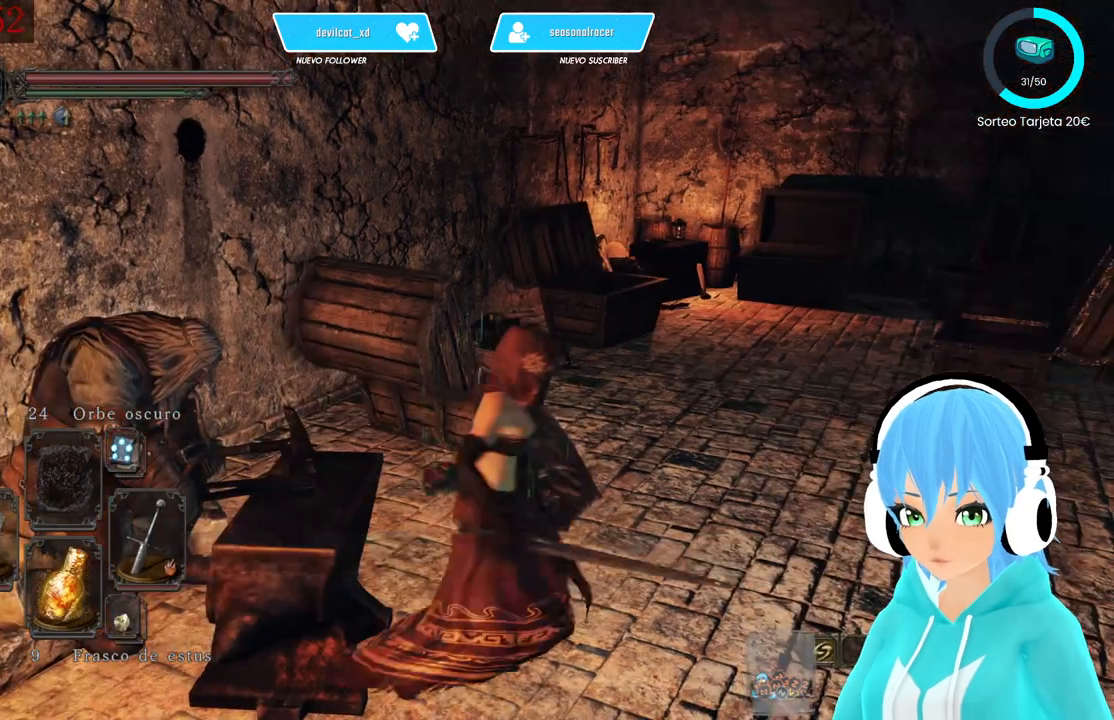
{"buttons": [], "left_stick": "up-right", "right_stick": "center", "events": [[333, "START", "down"], [417, "START", "up"]]}
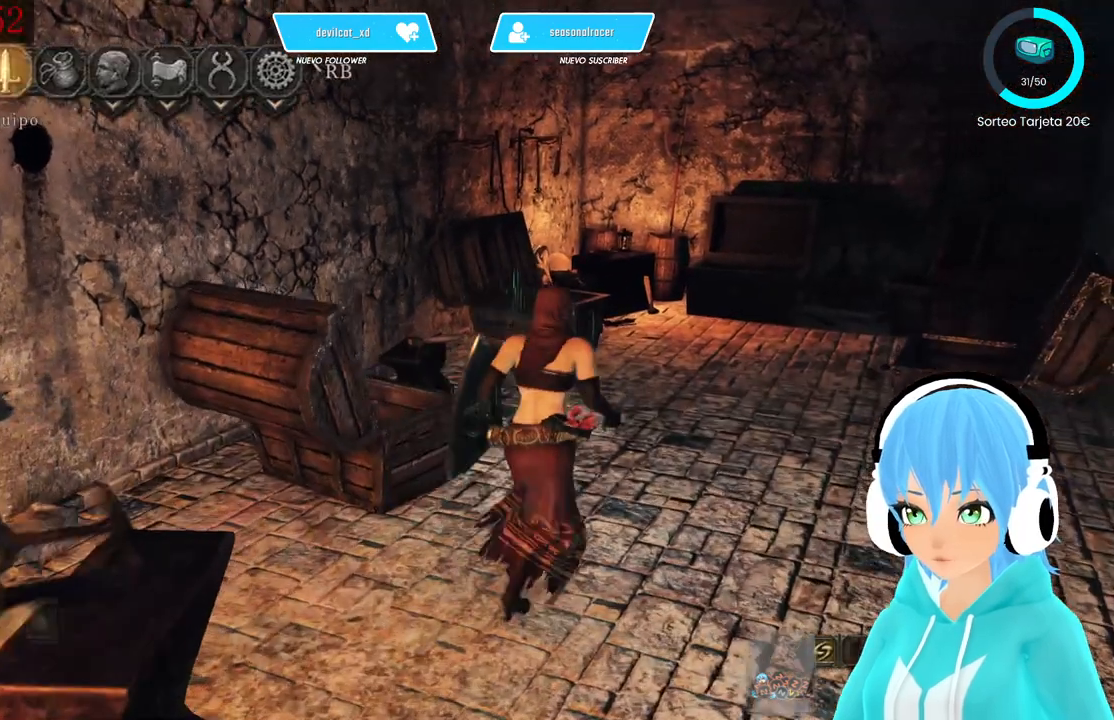
{"buttons": [], "left_stick": "up-right", "right_stick": "center", "events": [[250, "A", "down"], [417, "A", "up"]]}
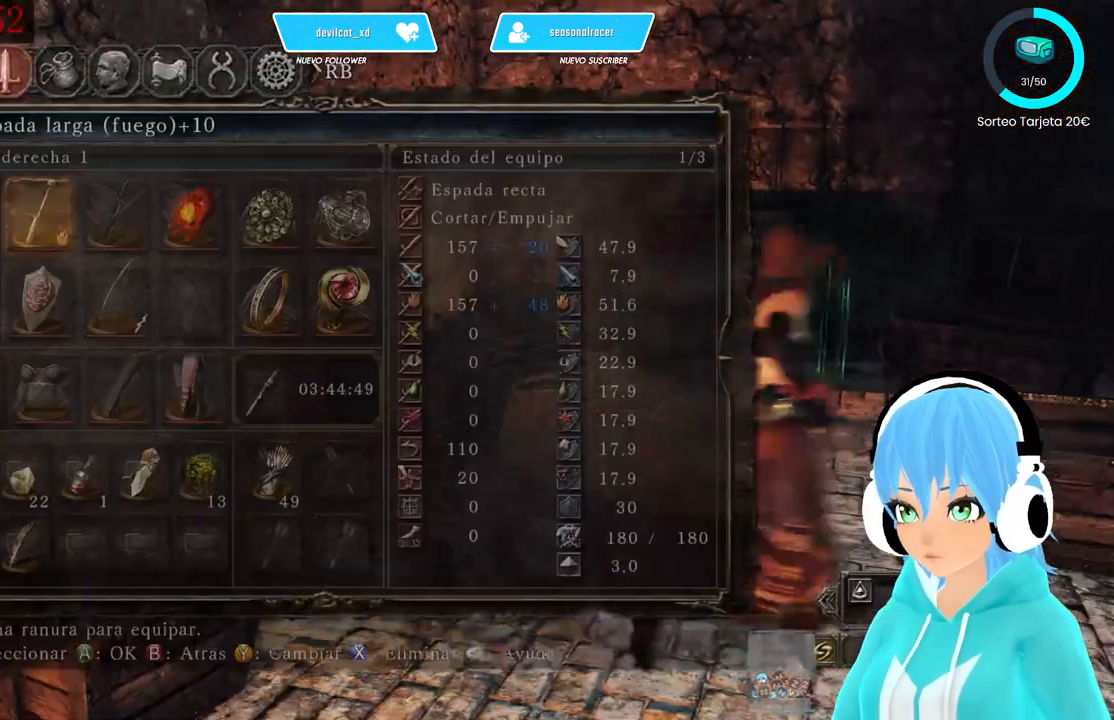
{"buttons": [], "left_stick": "center", "right_stick": "center", "events": [[250, "left_stick", "center"]]}
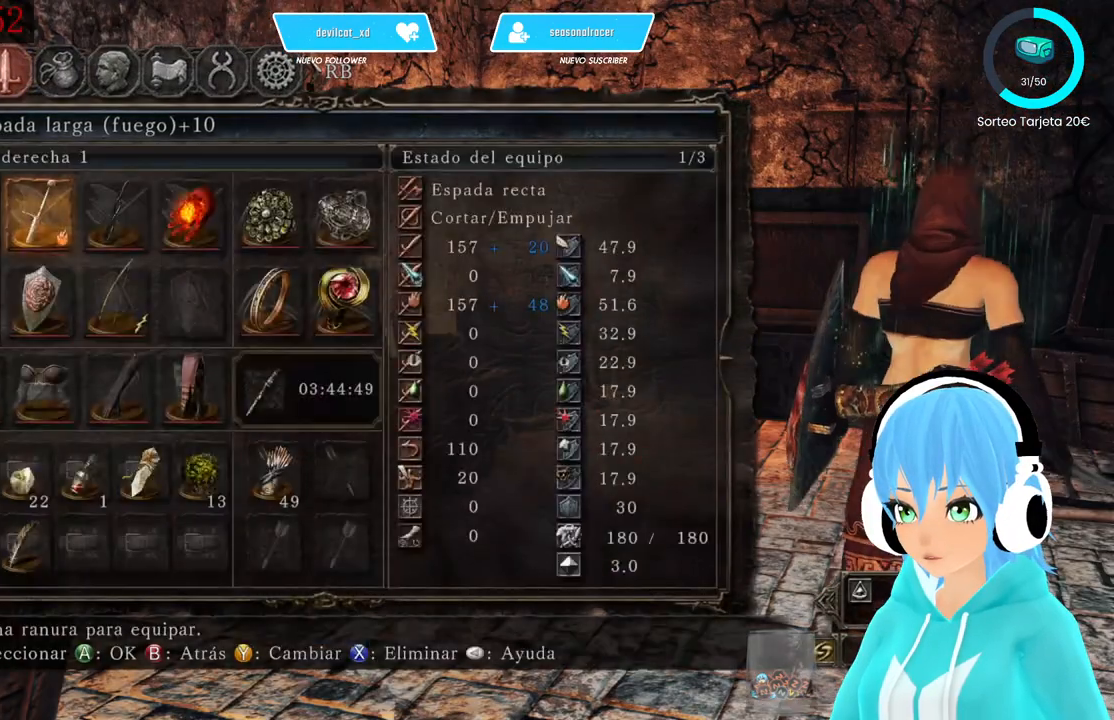
{"buttons": ["DPAD_RIGHT"], "left_stick": "center", "right_stick": "center", "events": [[83, "A", "down"], [167, "A", "up"], [500, "DPAD_RIGHT", "down"]]}
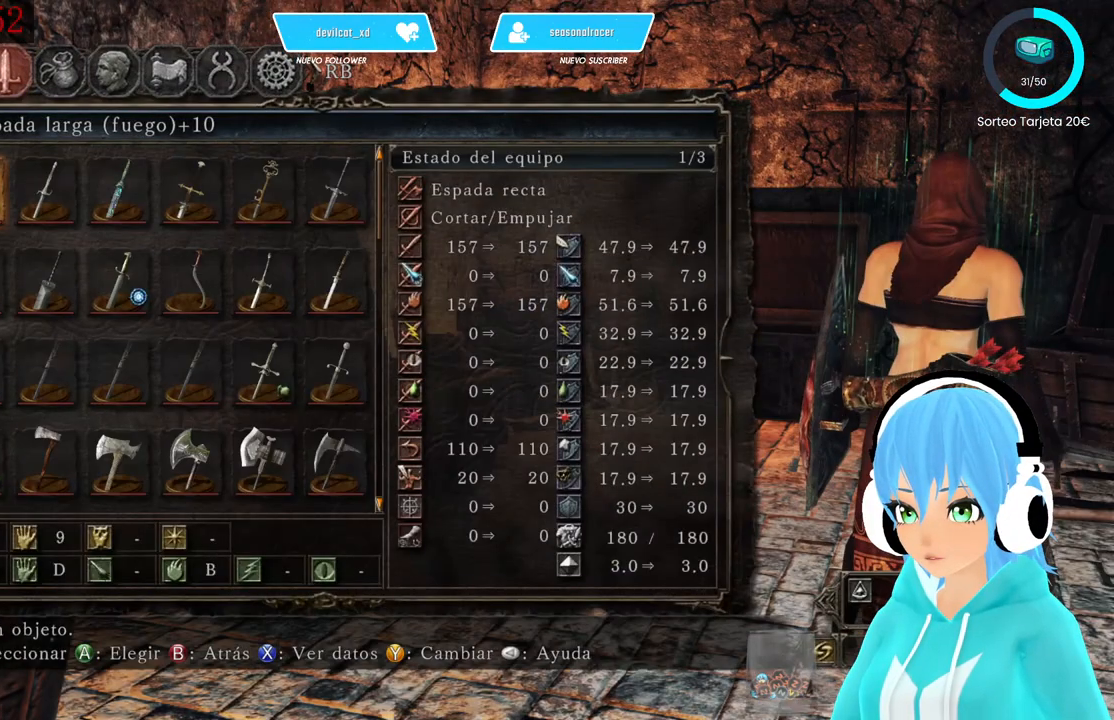
{"buttons": ["DPAD_RIGHT"], "left_stick": "center", "right_stick": "center", "events": [[83, "DPAD_RIGHT", "up"], [167, "DPAD_RIGHT", "down"], [417, "DPAD_RIGHT", "up"], [500, "DPAD_RIGHT", "down"]]}
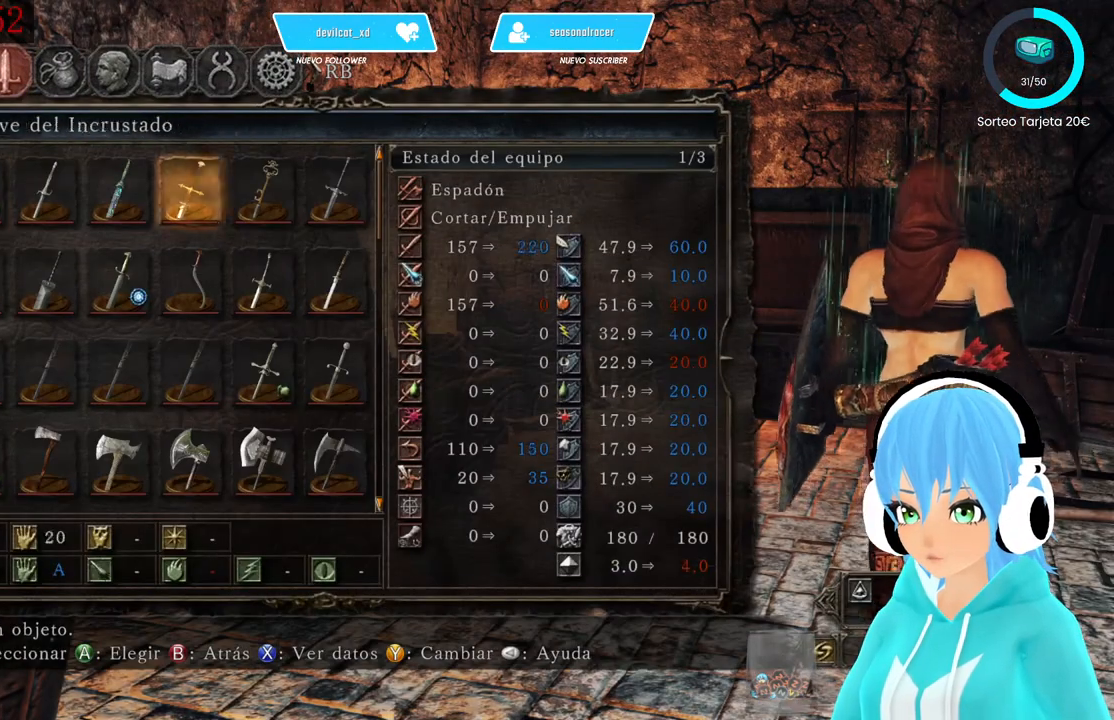
{"buttons": [], "left_stick": "center", "right_stick": "center", "events": [[83, "DPAD_RIGHT", "up"], [417, "DPAD_DOWN", "down"], [500, "DPAD_DOWN", "up"]]}
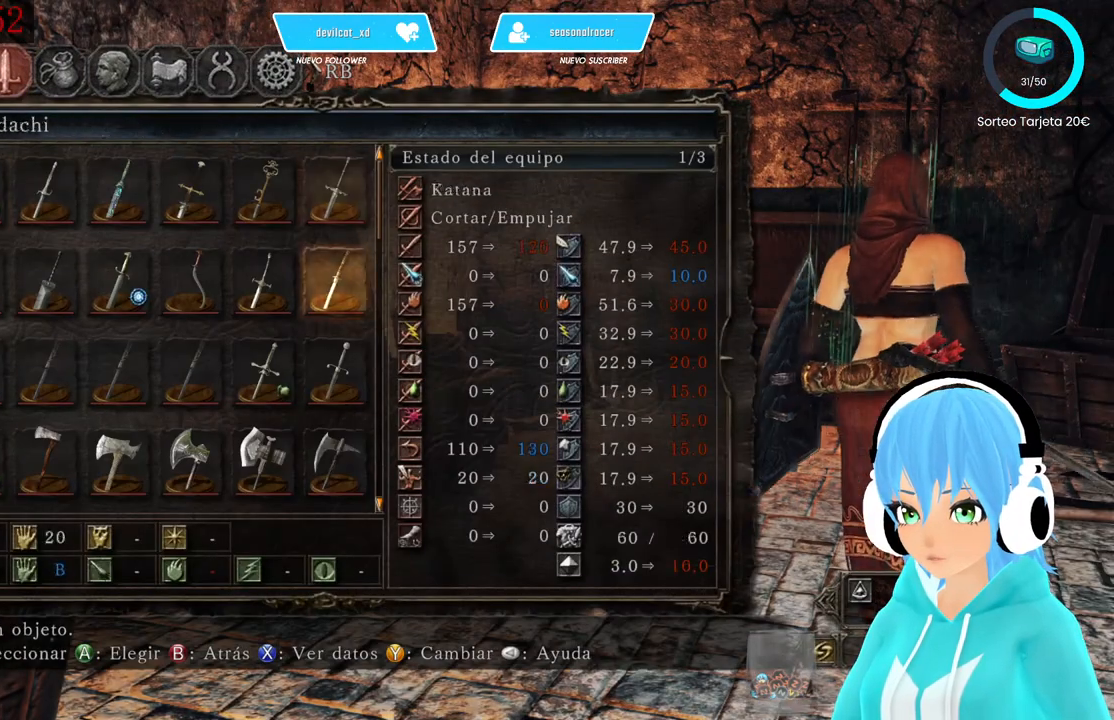
{"buttons": [], "left_stick": "center", "right_stick": "center", "events": [[417, "DPAD_UP", "down"], [500, "DPAD_UP", "up"]]}
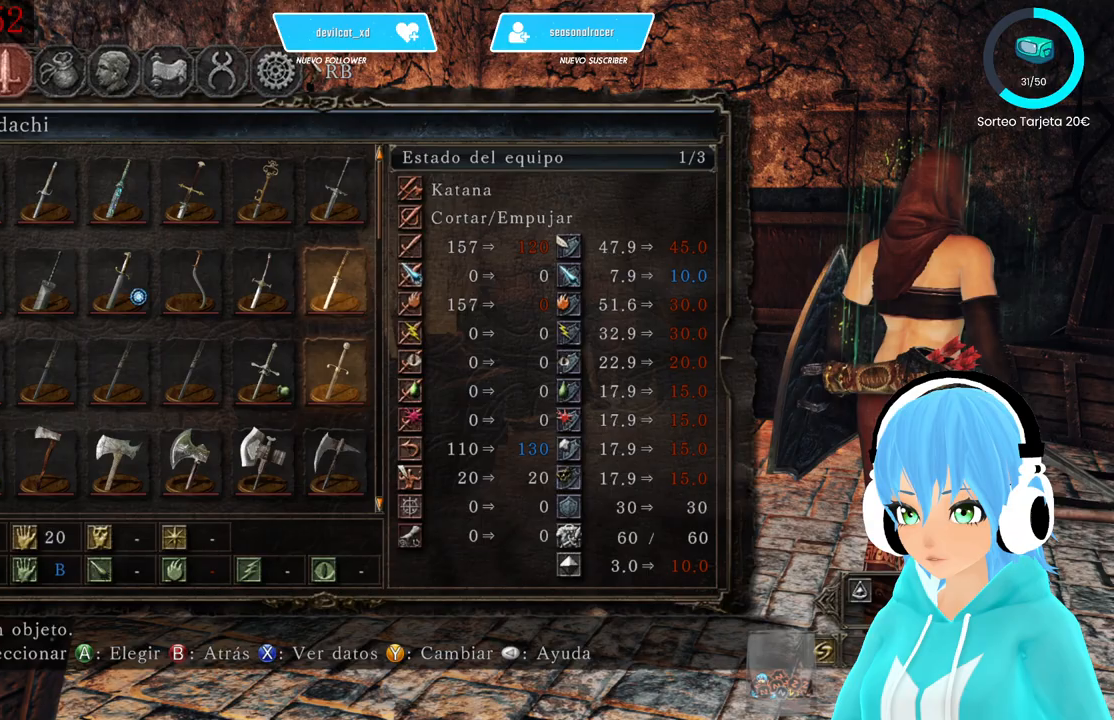
{"buttons": [], "left_stick": "center", "right_stick": "center", "events": []}